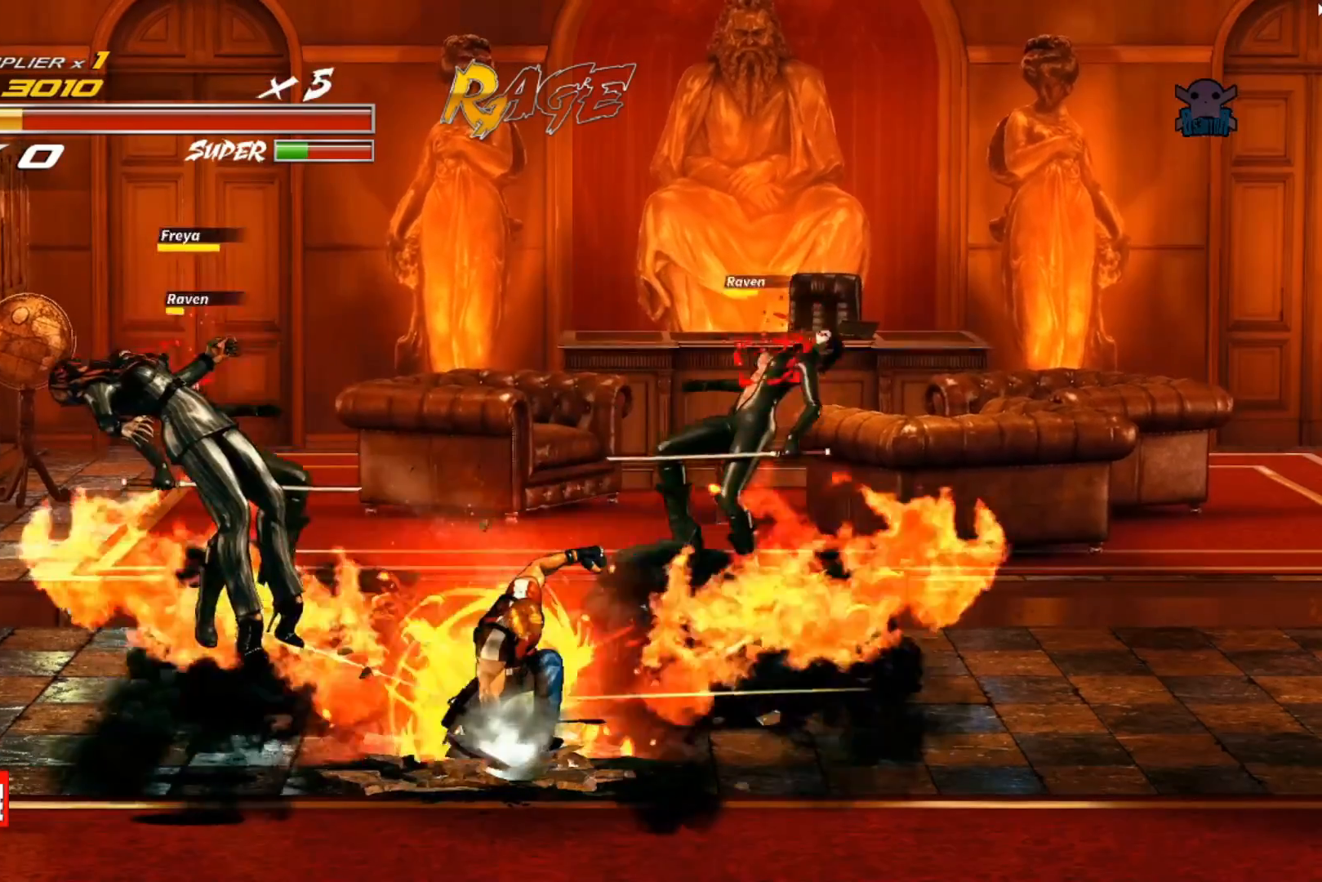
Gameplay with a controller (Xbox layout); each line is a JSON object with the inputs held at the frame after it. "events" lists button and stick changes between this image and that frame as [ms after this image, input, new state], when the widget could be followed in between. Not read: R3 right_stick.
{"buttons": [], "left_stick": "center", "events": [[400, "left_stick", "center"]]}
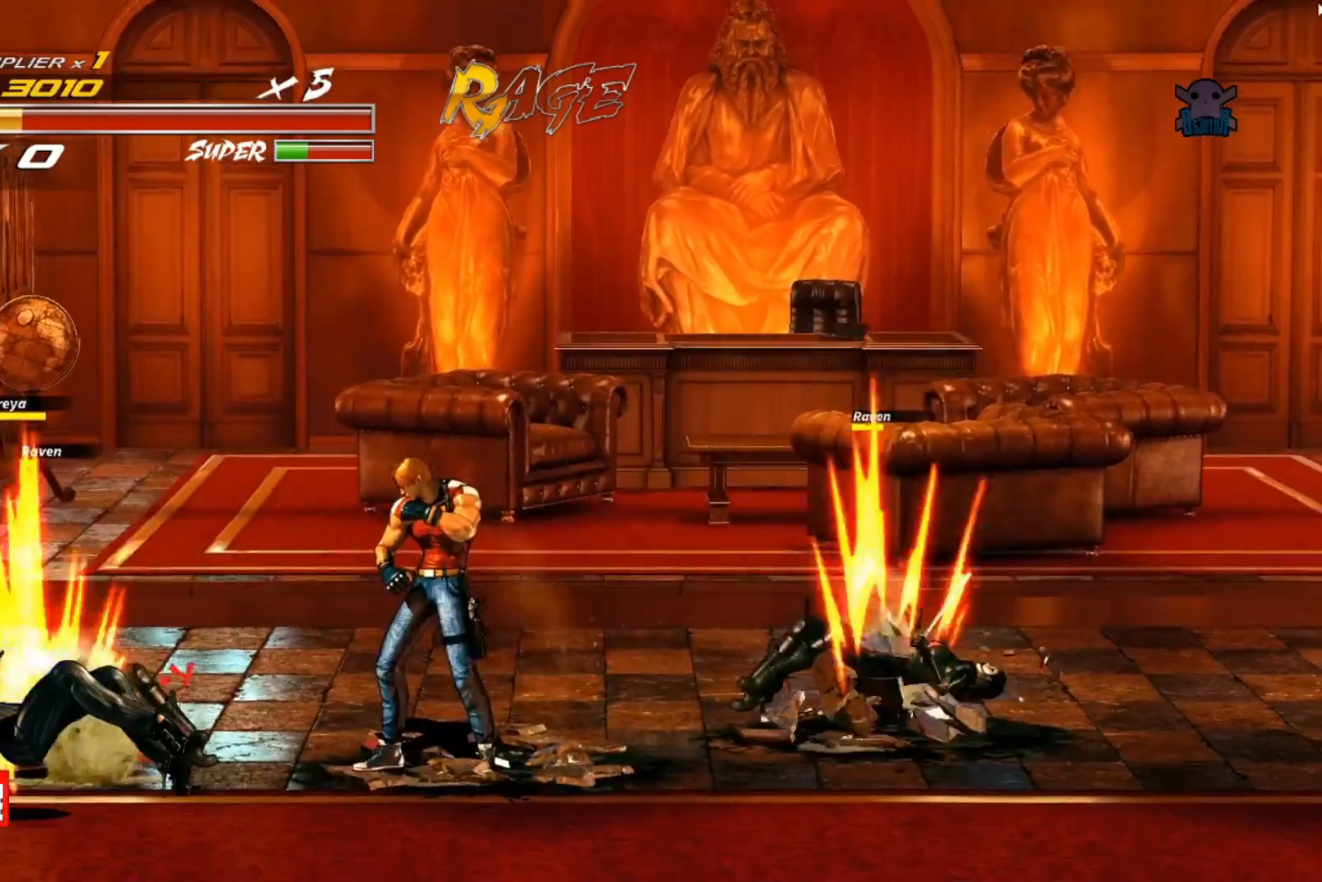
{"buttons": [], "left_stick": "right", "events": [[167, "left_stick", "down-right"], [417, "left_stick", "right"]]}
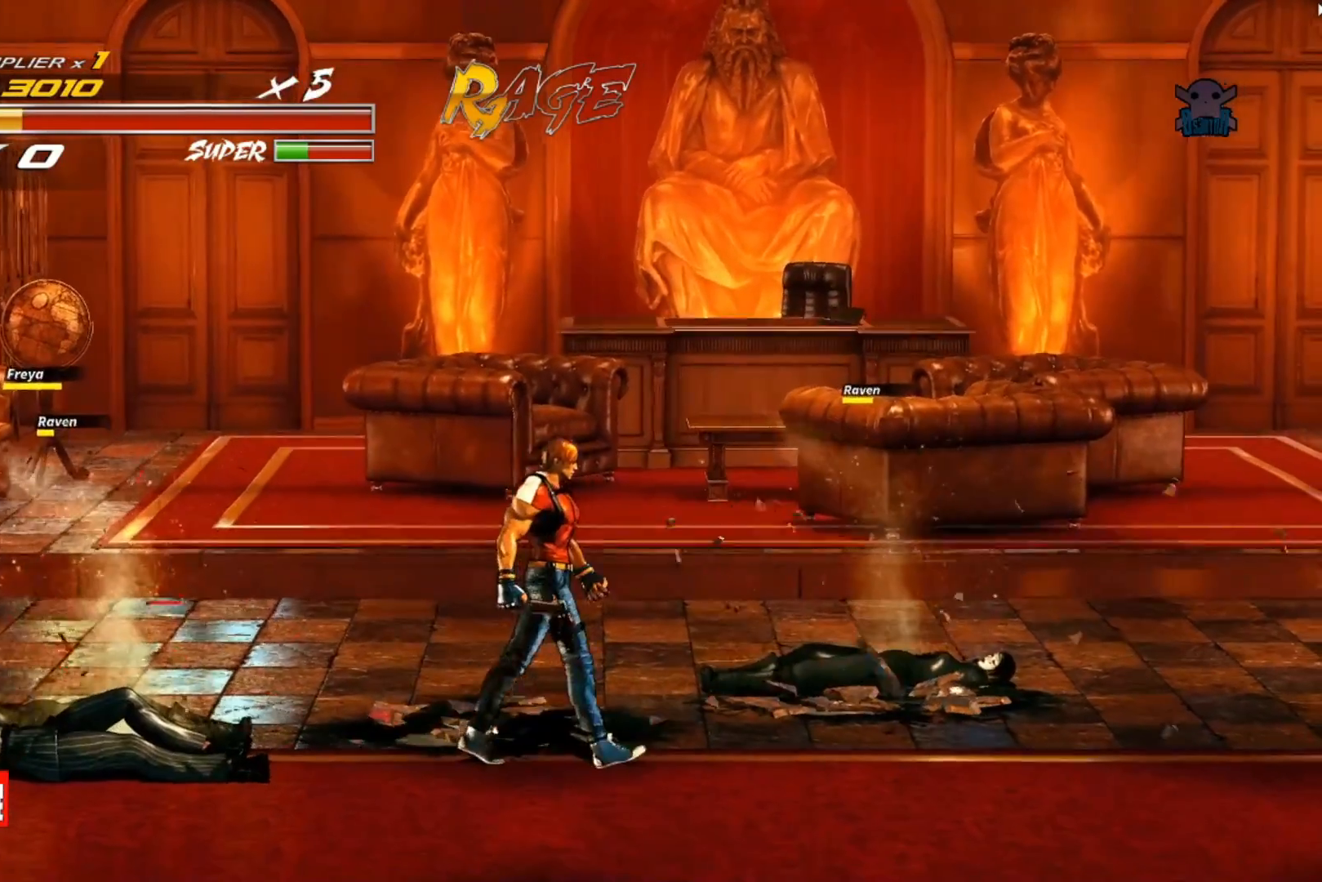
{"buttons": [], "left_stick": "center", "events": [[100, "left_stick", "center"], [250, "left_stick", "left"], [450, "left_stick", "center"]]}
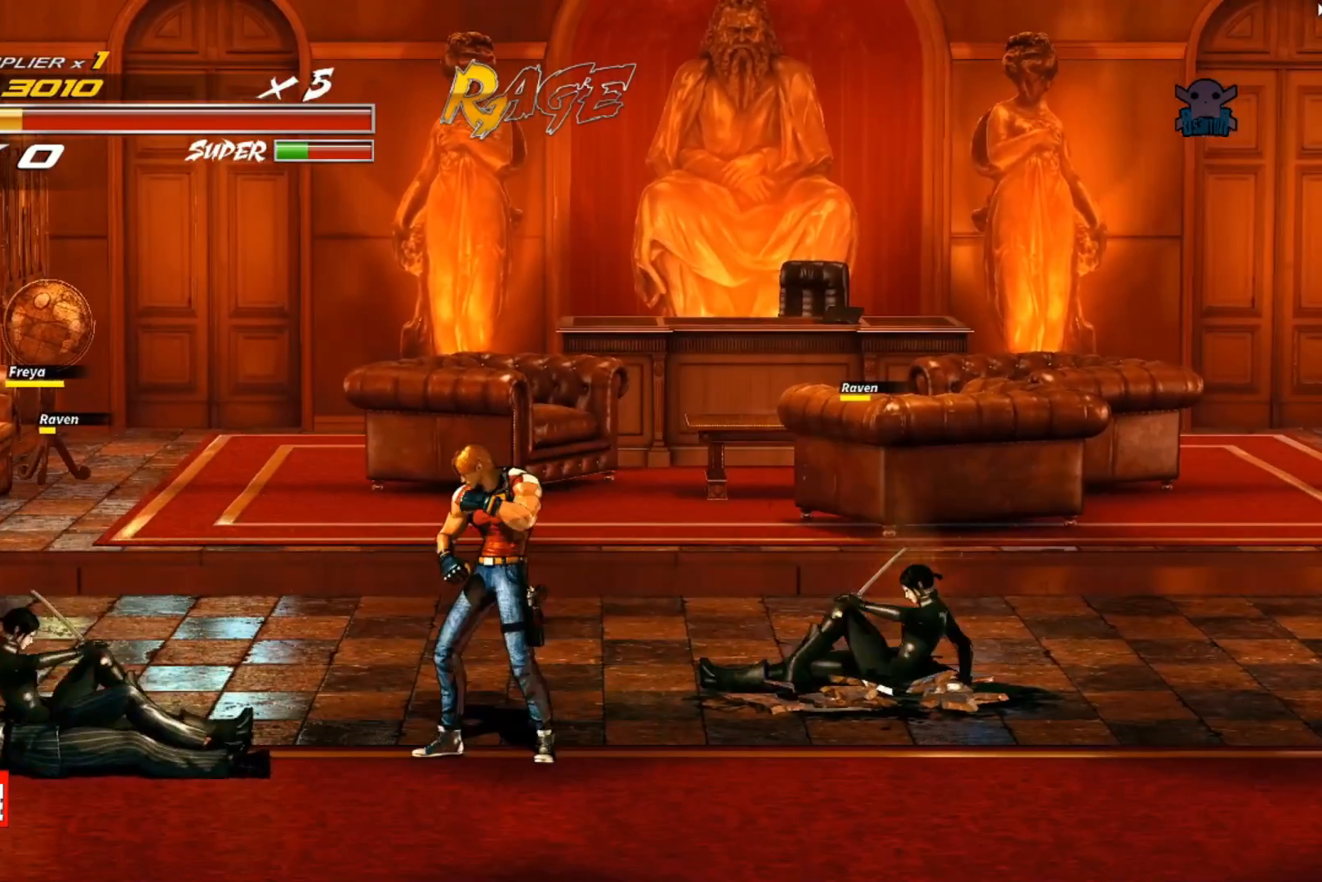
{"buttons": [], "left_stick": "left", "events": [[450, "left_stick", "left"]]}
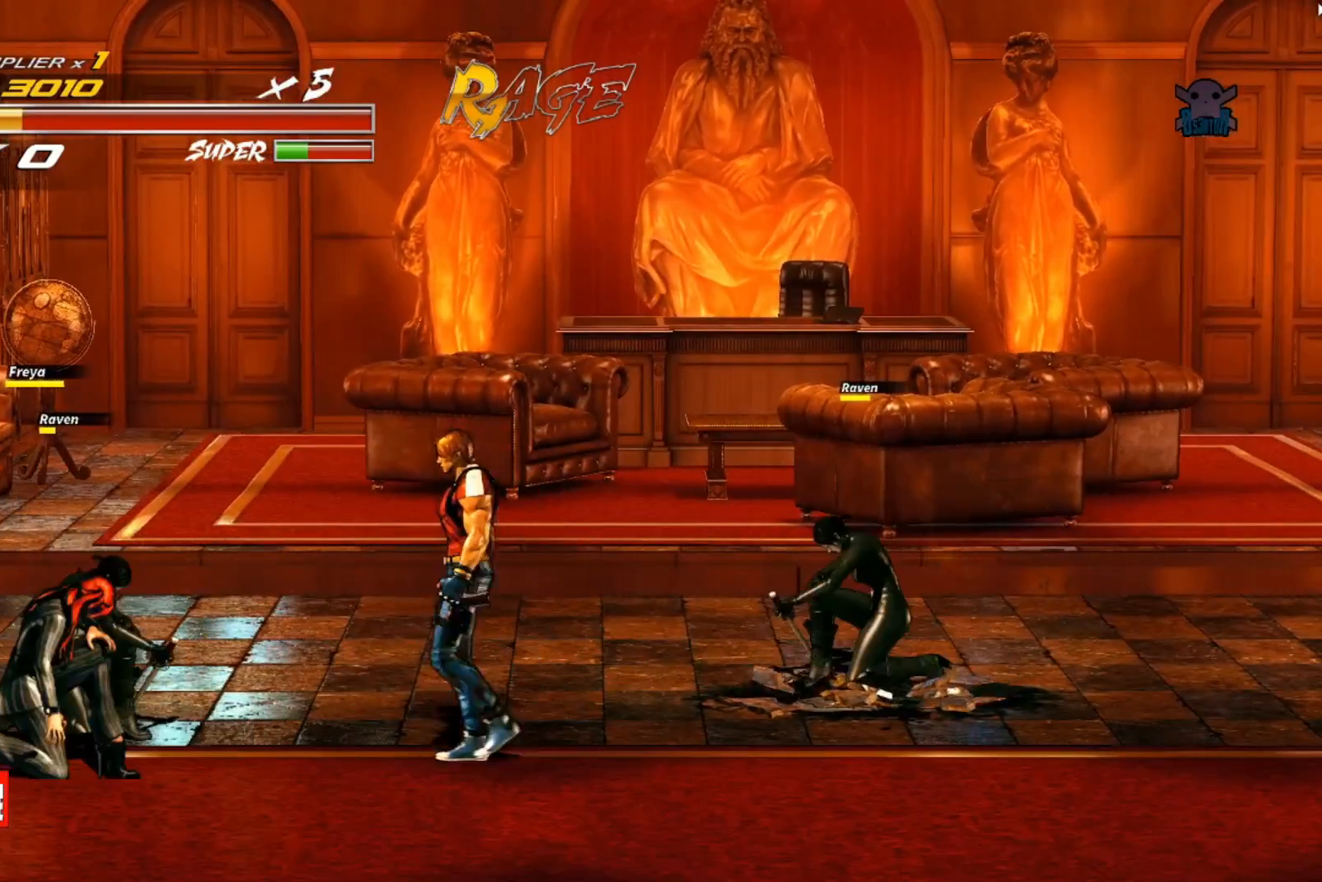
{"buttons": ["Y"], "left_stick": "left", "events": [[250, "Y", "down"]]}
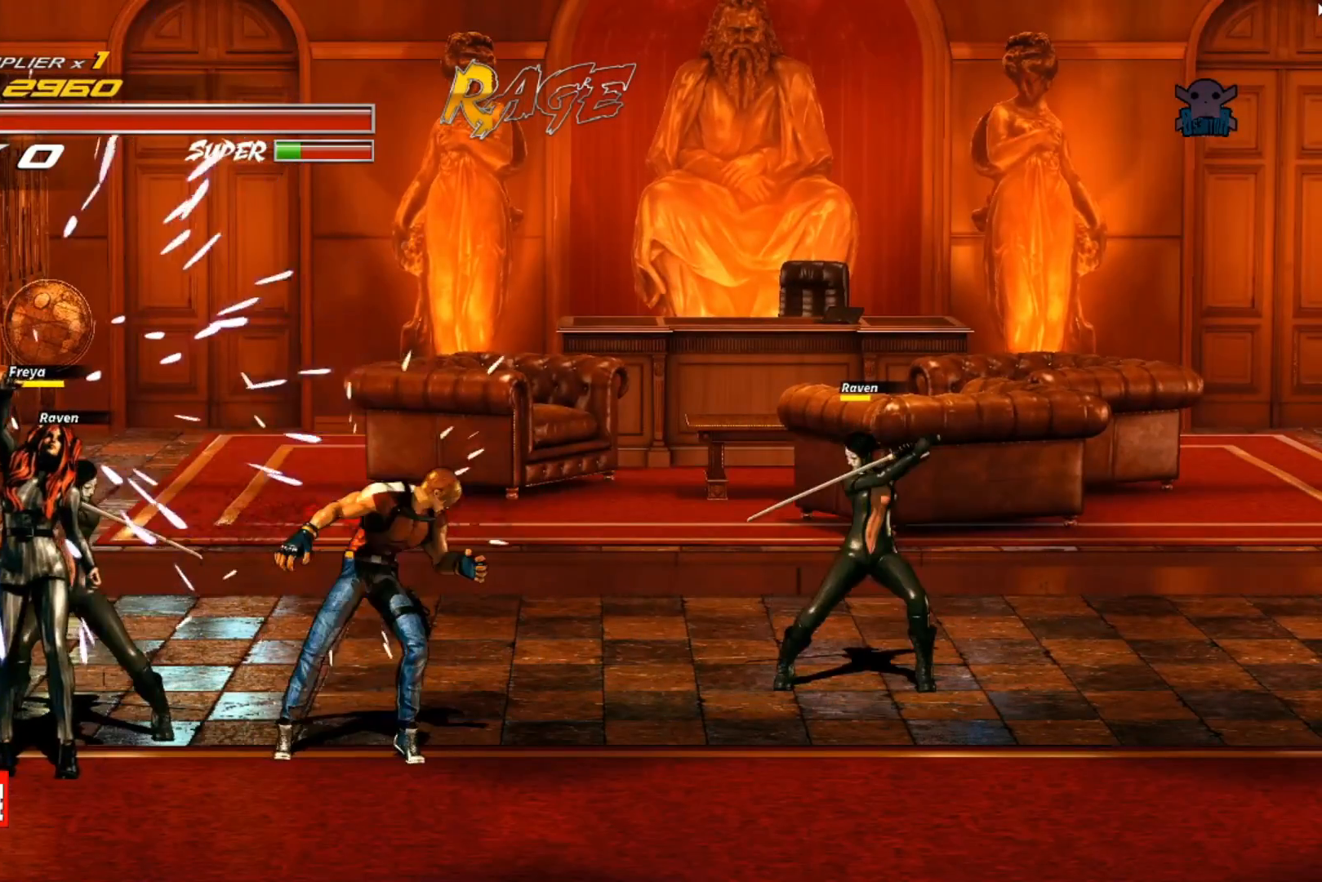
{"buttons": ["X"], "left_stick": "left", "events": [[67, "Y", "up"], [150, "left_stick", "center"], [267, "X", "down"], [267, "left_stick", "left"]]}
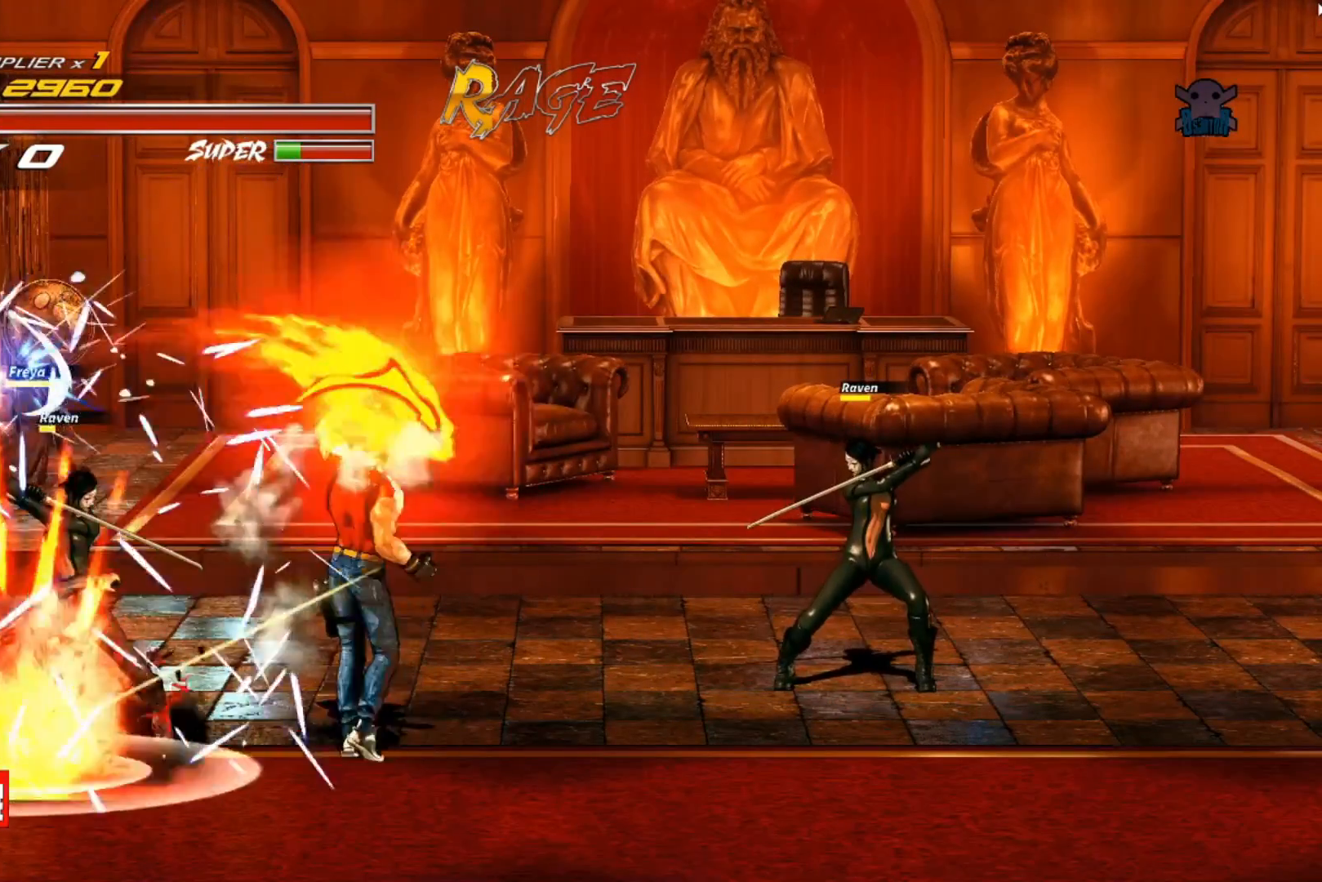
{"buttons": [], "left_stick": "center", "events": [[50, "X", "up"], [50, "left_stick", "center"]]}
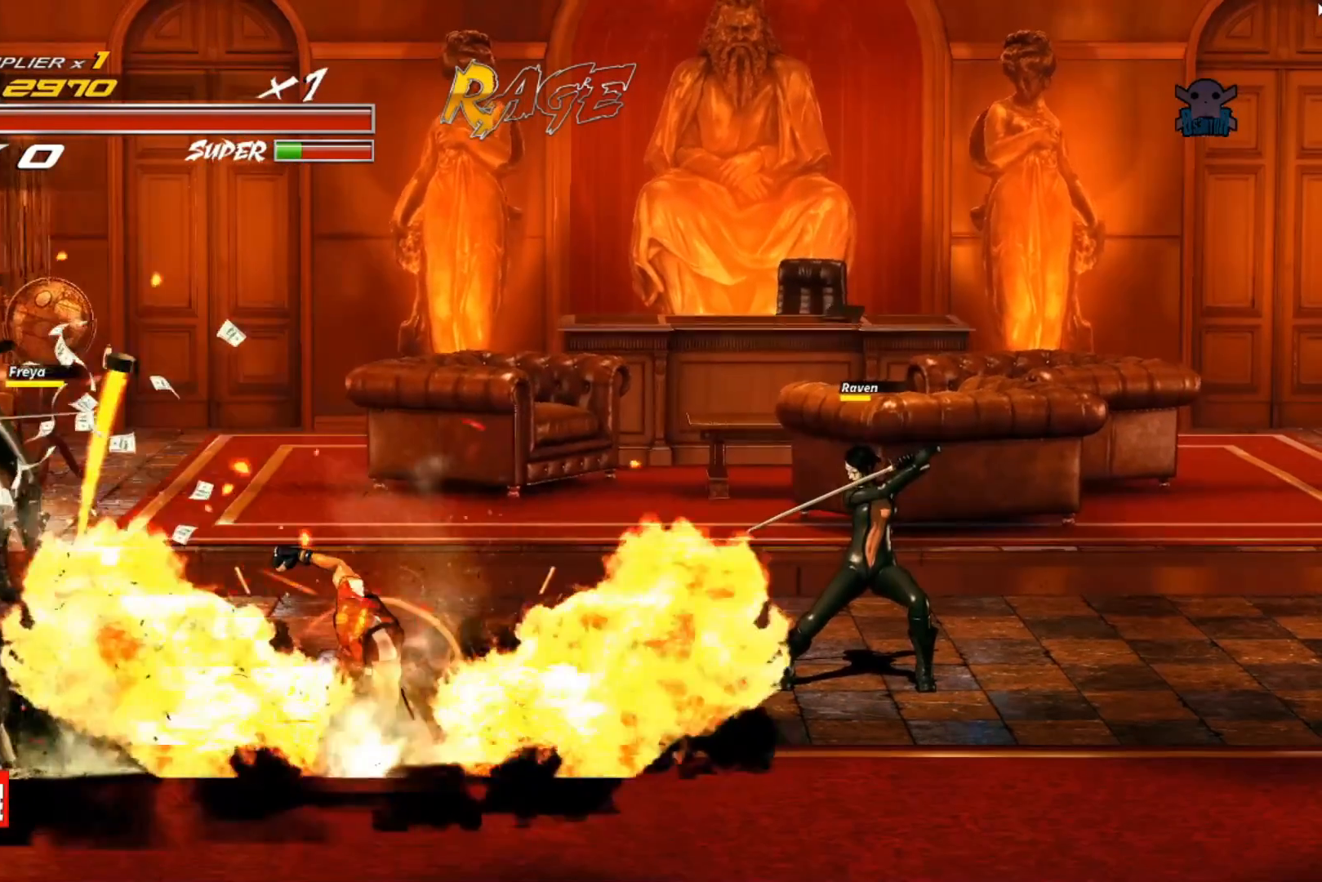
{"buttons": [], "left_stick": "center", "events": []}
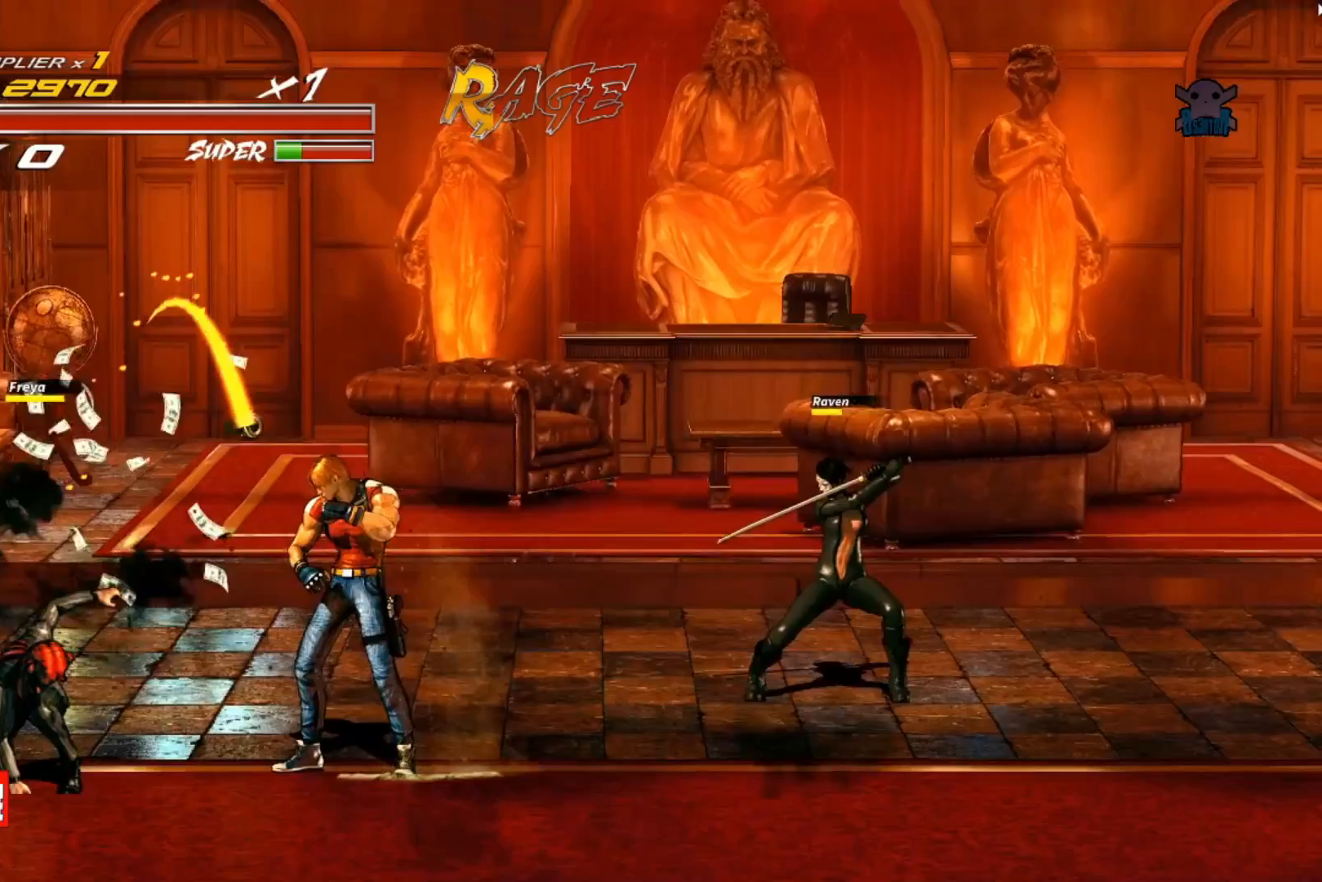
{"buttons": [], "left_stick": "up-right", "events": [[167, "left_stick", "right"], [367, "left_stick", "up-right"]]}
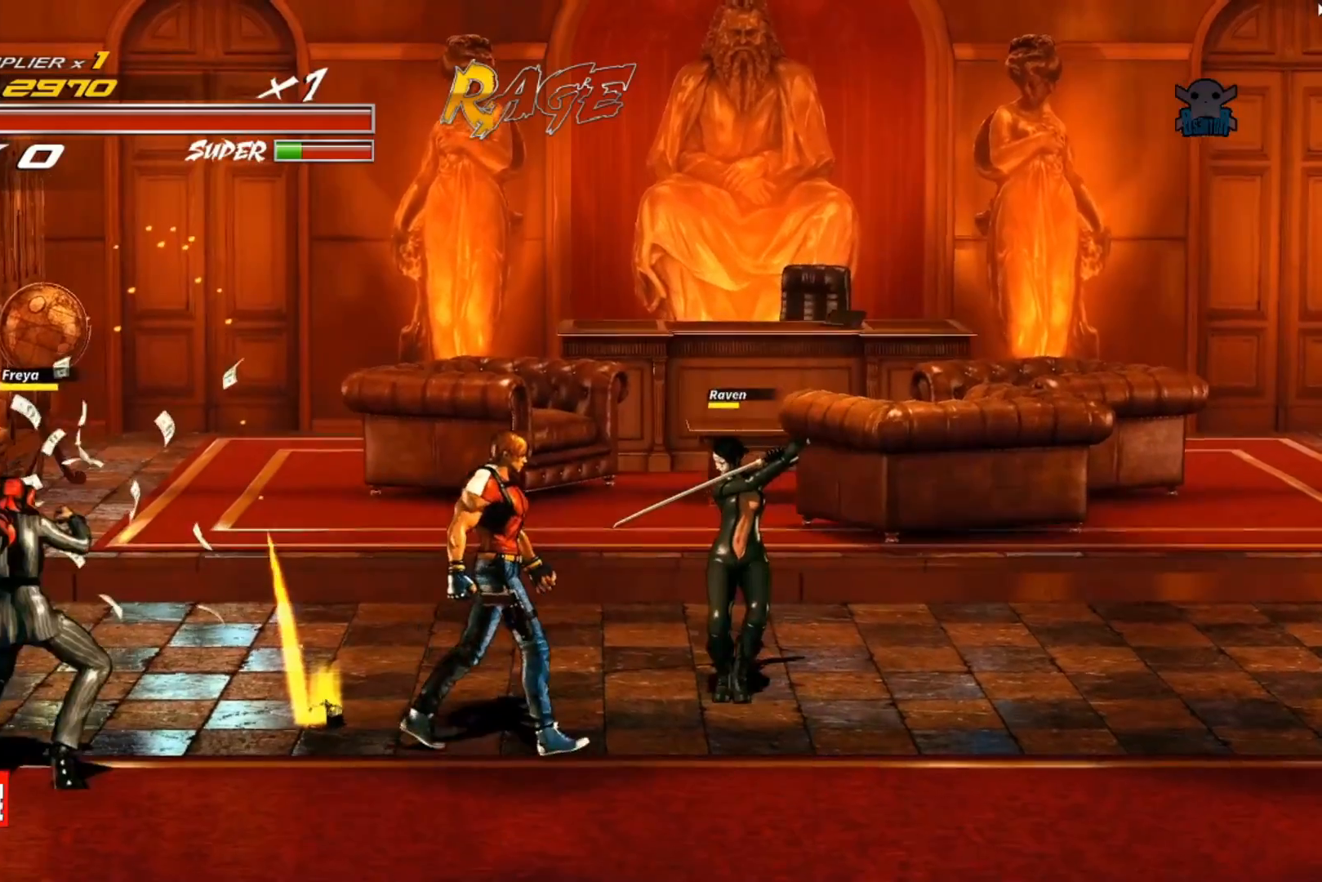
{"buttons": [], "left_stick": "up-right", "events": [[350, "Y", "down"], [500, "Y", "up"]]}
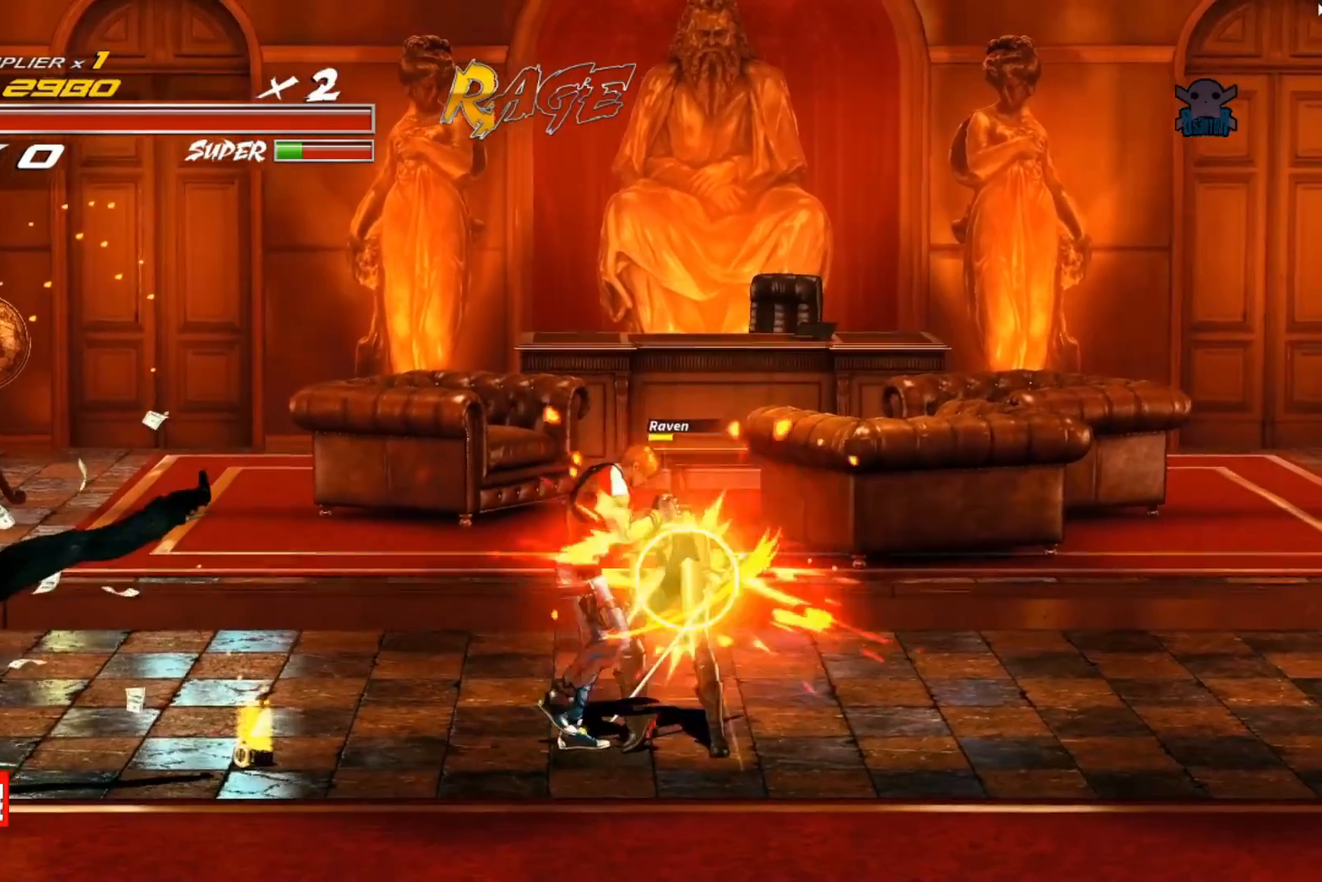
{"buttons": [], "left_stick": "center", "events": [[50, "Y", "down"], [167, "Y", "up"], [217, "Y", "down"], [267, "left_stick", "center"], [317, "Y", "up"], [367, "Y", "down"], [500, "Y", "up"]]}
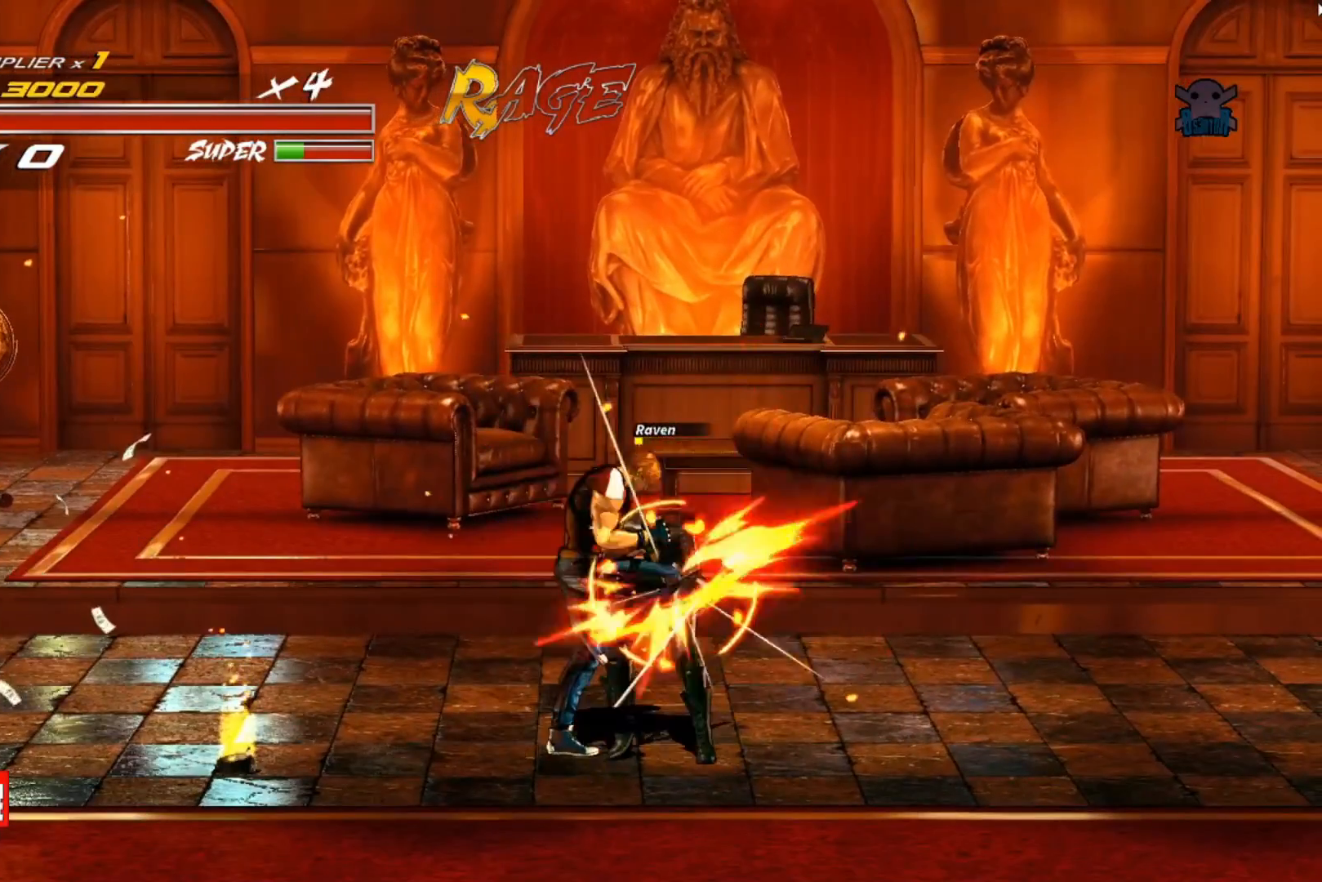
{"buttons": [], "left_stick": "center", "events": [[50, "Y", "down"], [167, "Y", "up"], [217, "Y", "down"], [317, "Y", "up"], [367, "Y", "down"], [500, "Y", "up"]]}
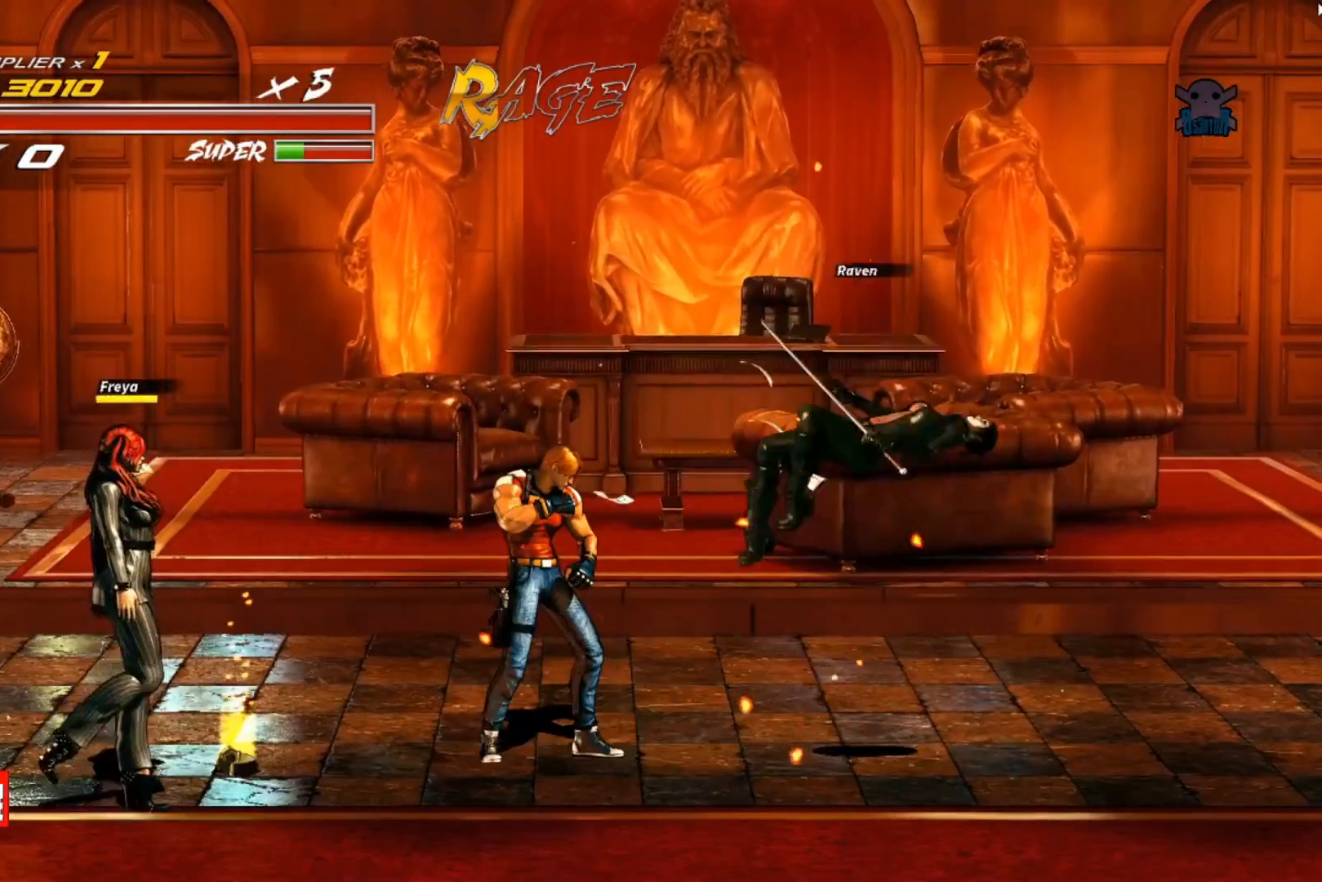
{"buttons": [], "left_stick": "right", "events": [[17, "Y", "down"], [167, "Y", "up"], [250, "left_stick", "right"]]}
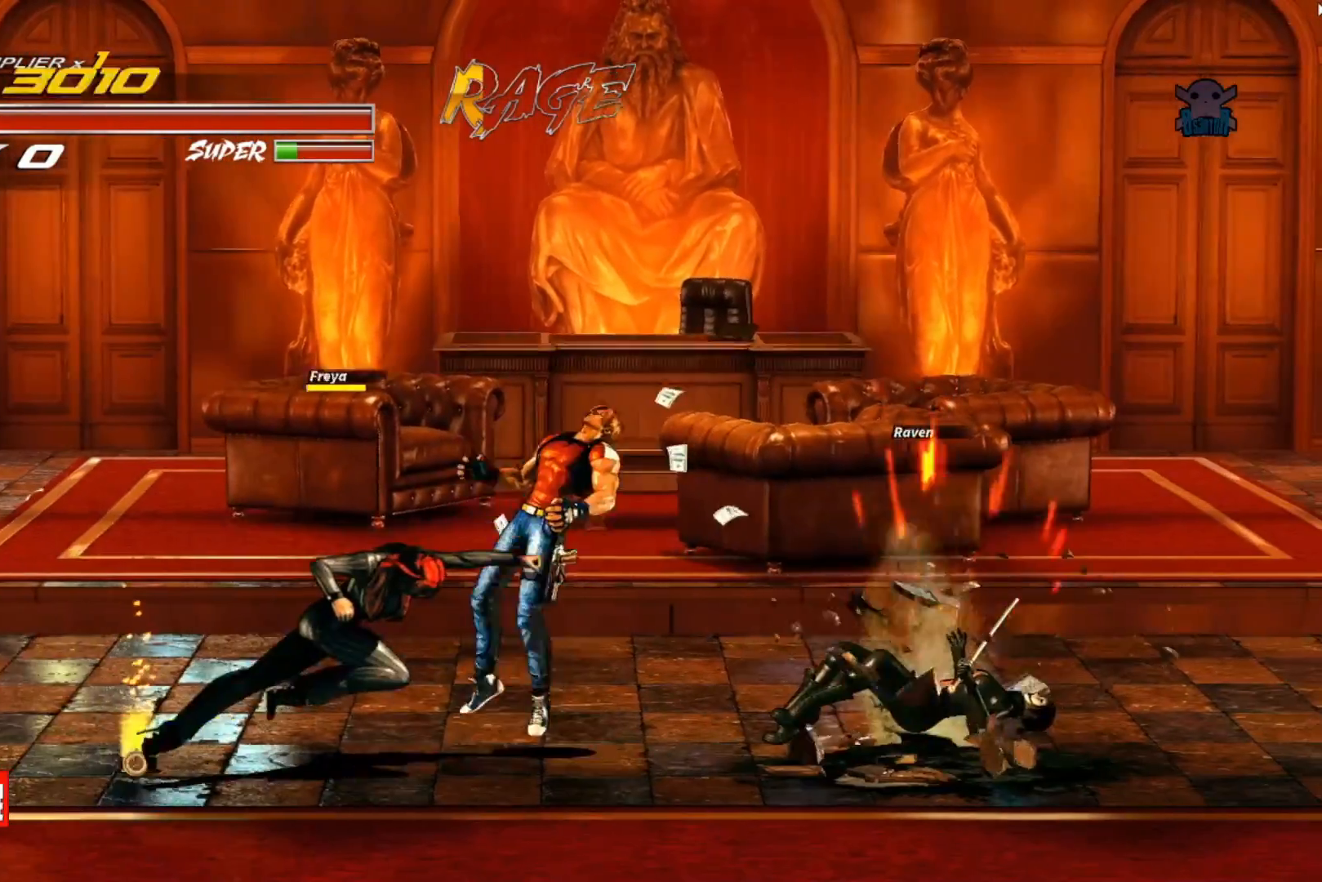
{"buttons": [], "left_stick": "down", "events": [[100, "left_stick", "down-right"], [300, "left_stick", "down"]]}
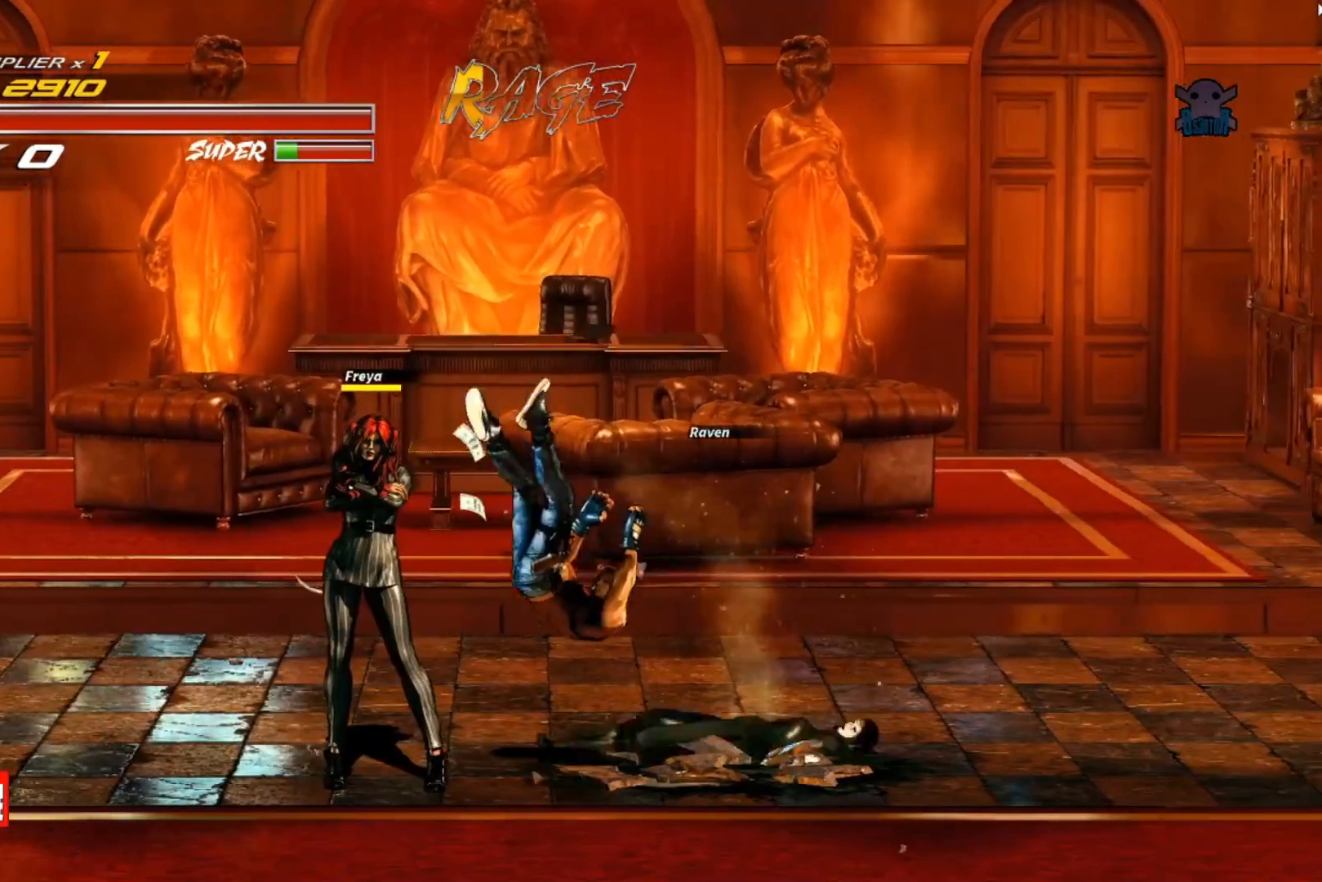
{"buttons": [], "left_stick": "left", "events": [[217, "left_stick", "center"], [367, "left_stick", "left"]]}
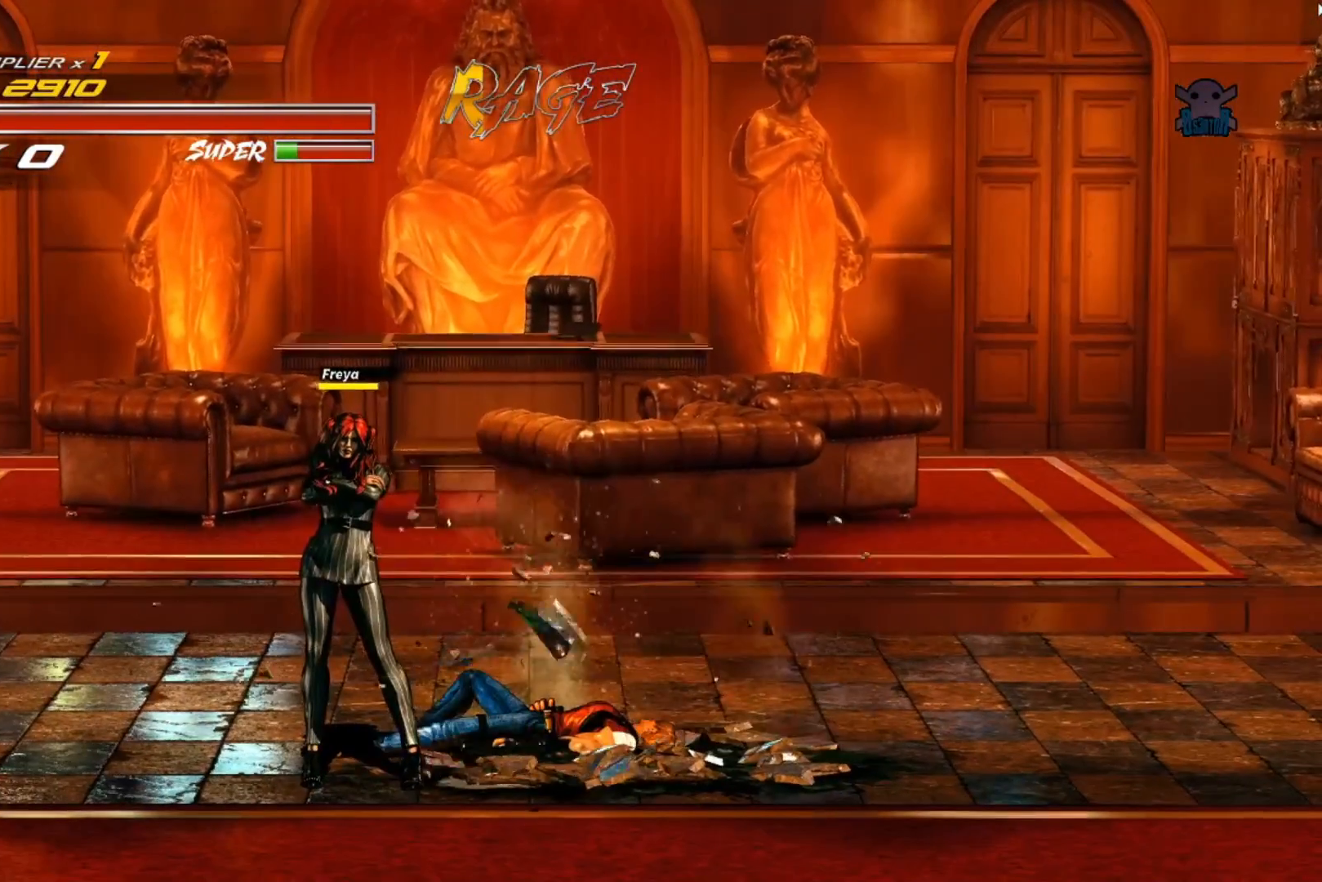
{"buttons": [], "left_stick": "left", "events": []}
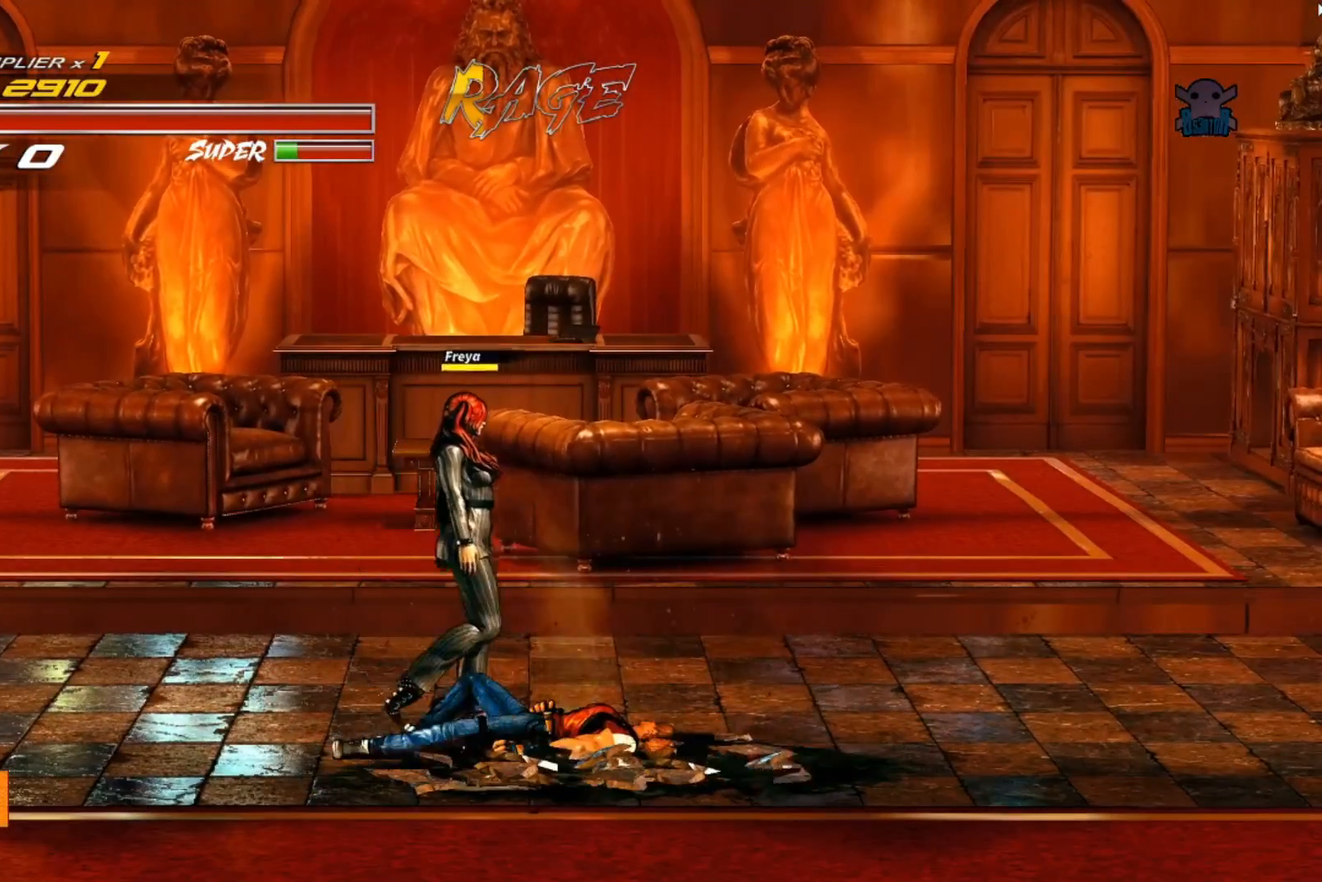
{"buttons": [], "left_stick": "up-right", "events": [[100, "left_stick", "center"], [167, "left_stick", "up"], [250, "Y", "down"], [267, "Y", "up"], [267, "left_stick", "up-right"]]}
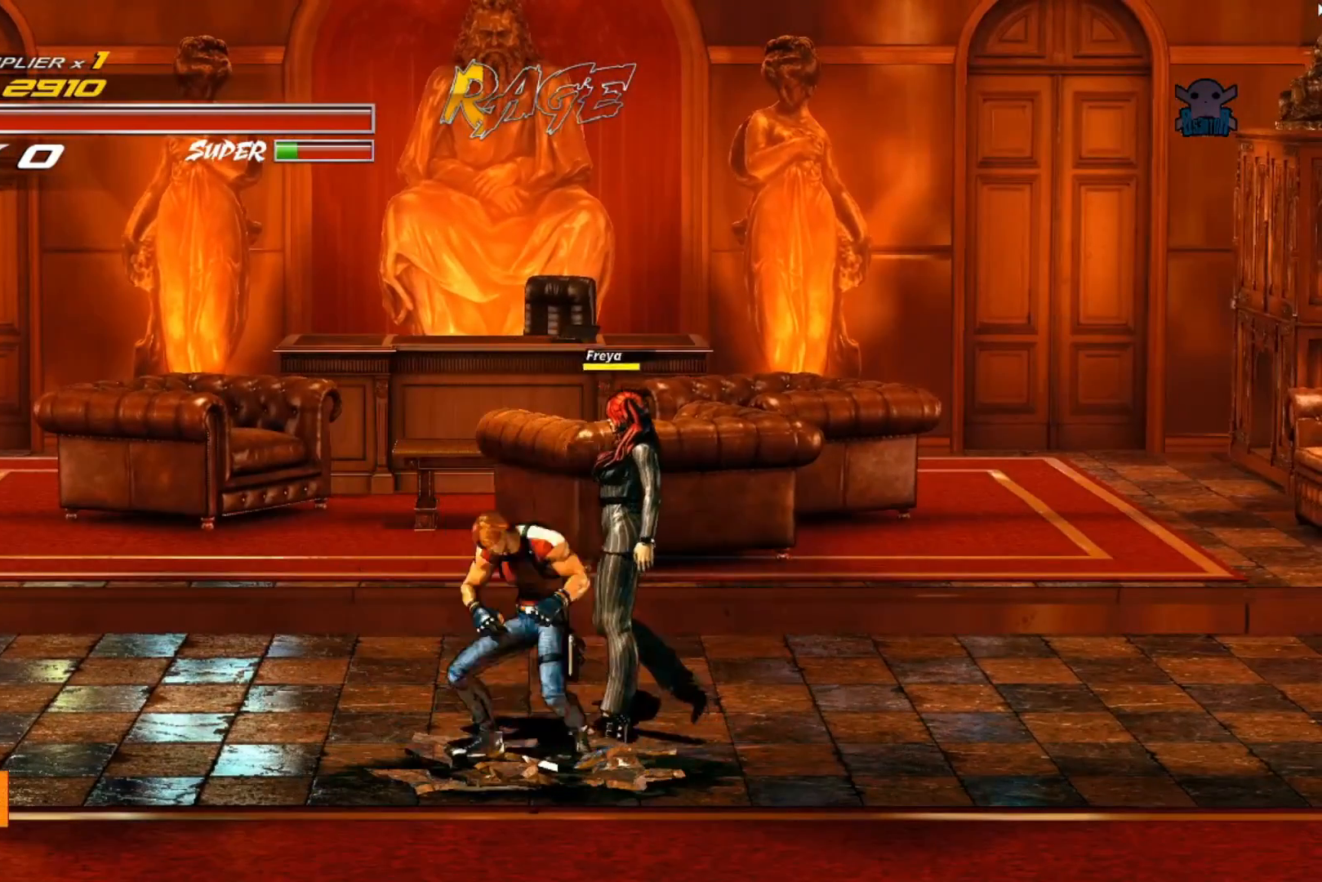
{"buttons": ["Y"], "left_stick": "right", "events": [[217, "left_stick", "right"], [250, "Y", "down"], [417, "Y", "up"], [450, "Y", "down"]]}
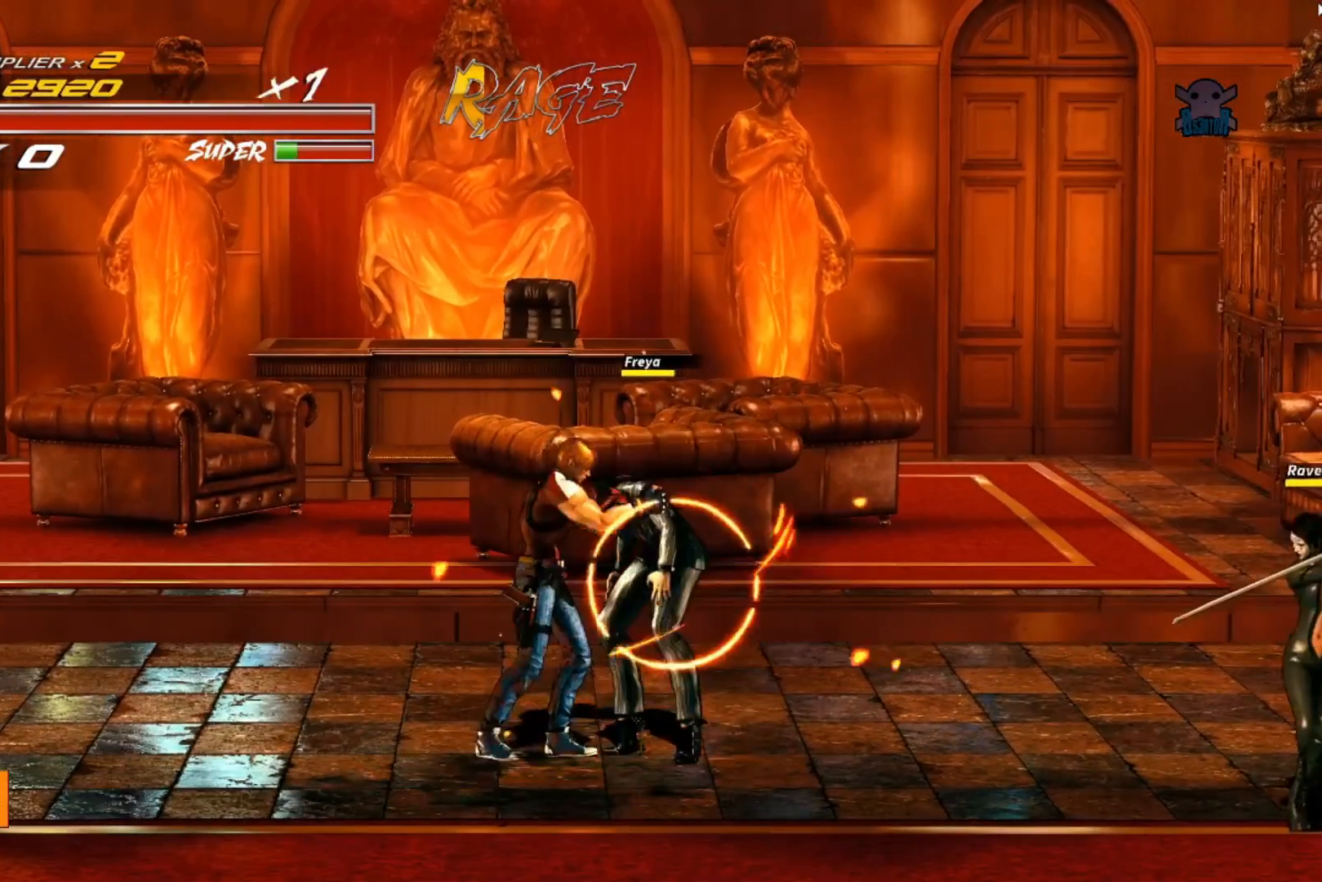
{"buttons": ["Y"], "left_stick": "right", "events": [[67, "Y", "up"], [117, "Y", "down"], [217, "Y", "up"], [267, "Y", "down"], [367, "Y", "up"], [417, "Y", "down"]]}
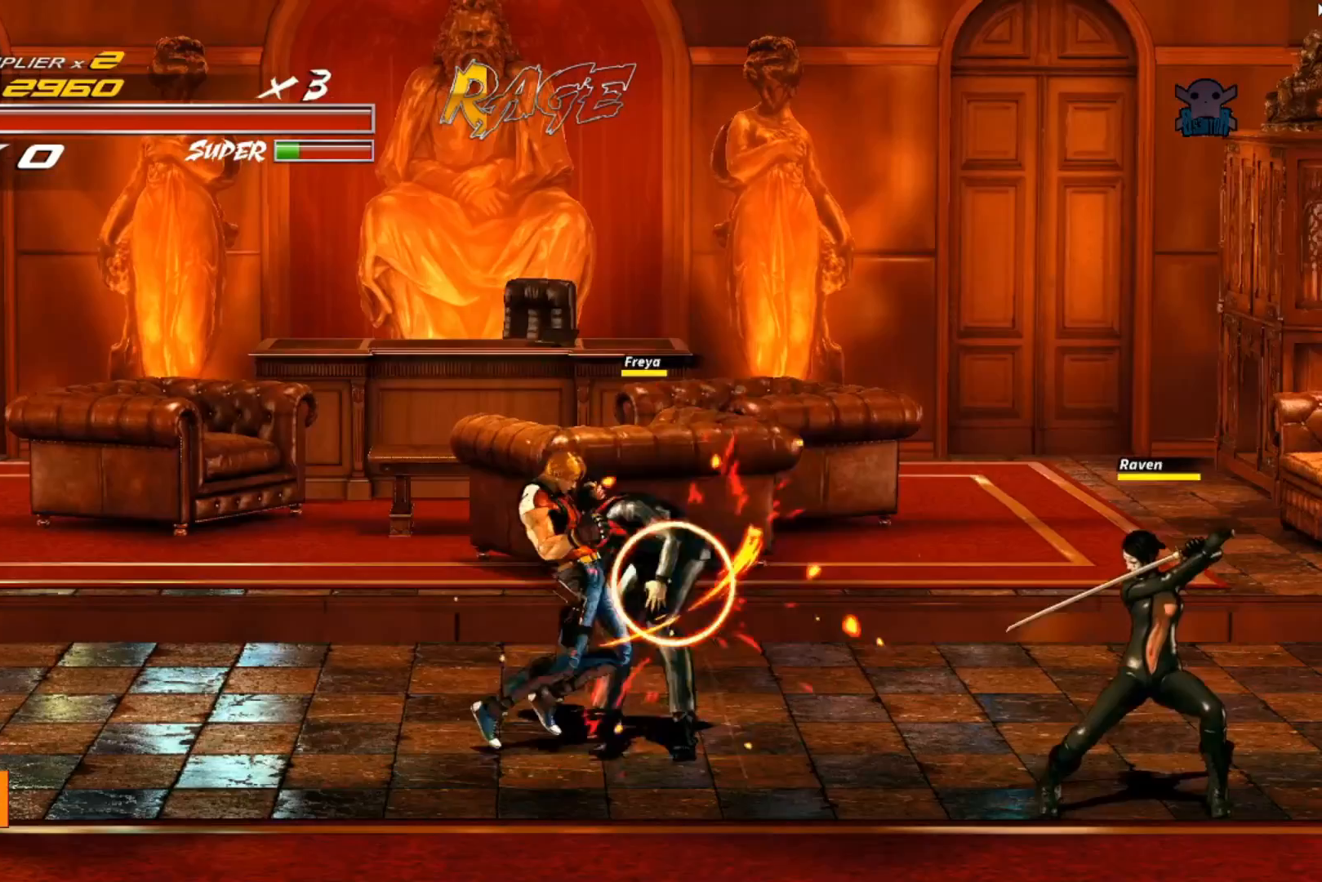
{"buttons": [], "left_stick": "right", "events": [[17, "Y", "up"], [67, "Y", "down"], [167, "Y", "up"], [217, "Y", "down"], [317, "Y", "up"], [367, "Y", "down"], [467, "Y", "up"]]}
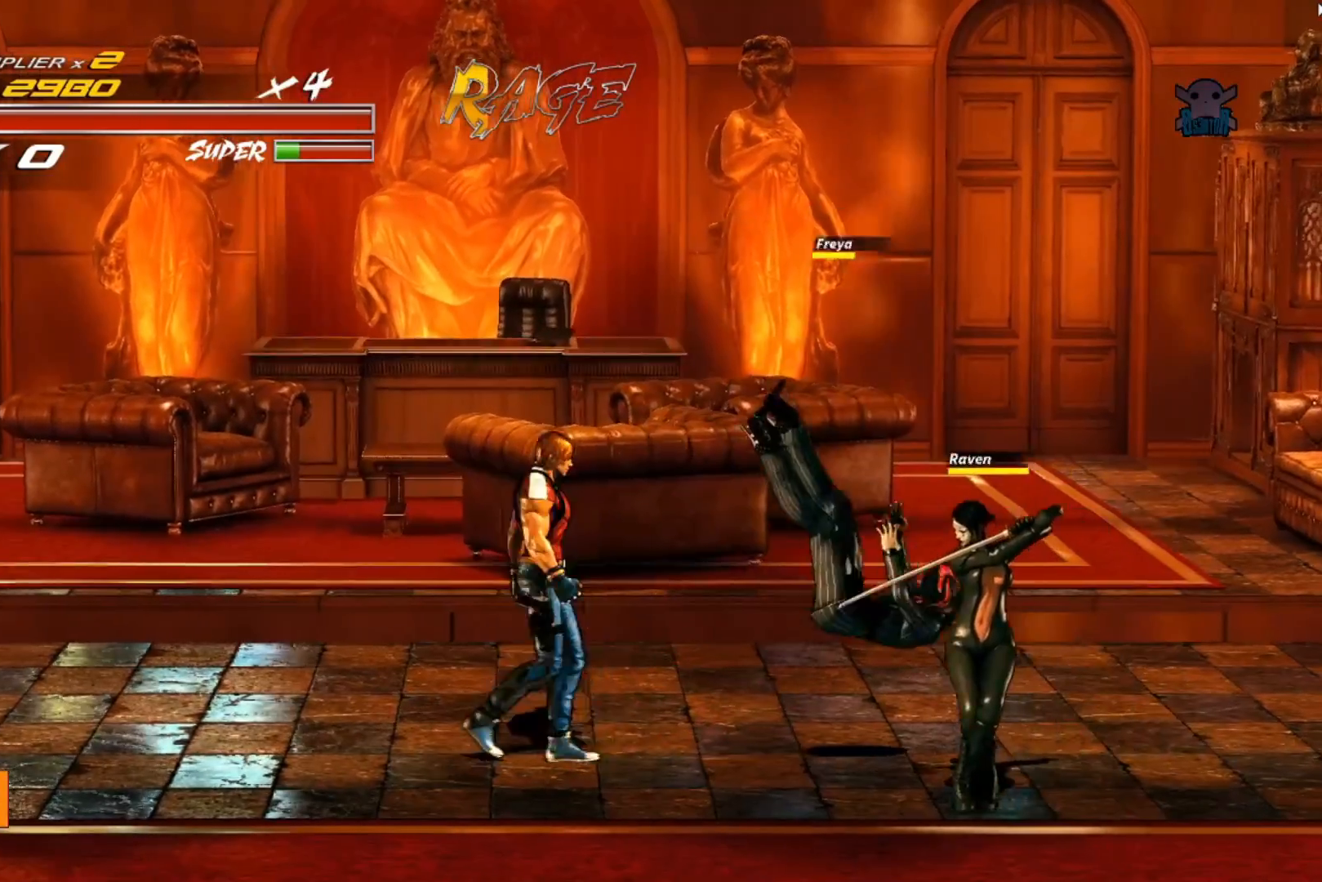
{"buttons": [], "left_stick": "down-right", "events": [[17, "Y", "down"], [150, "Y", "up"], [250, "left_stick", "down-right"]]}
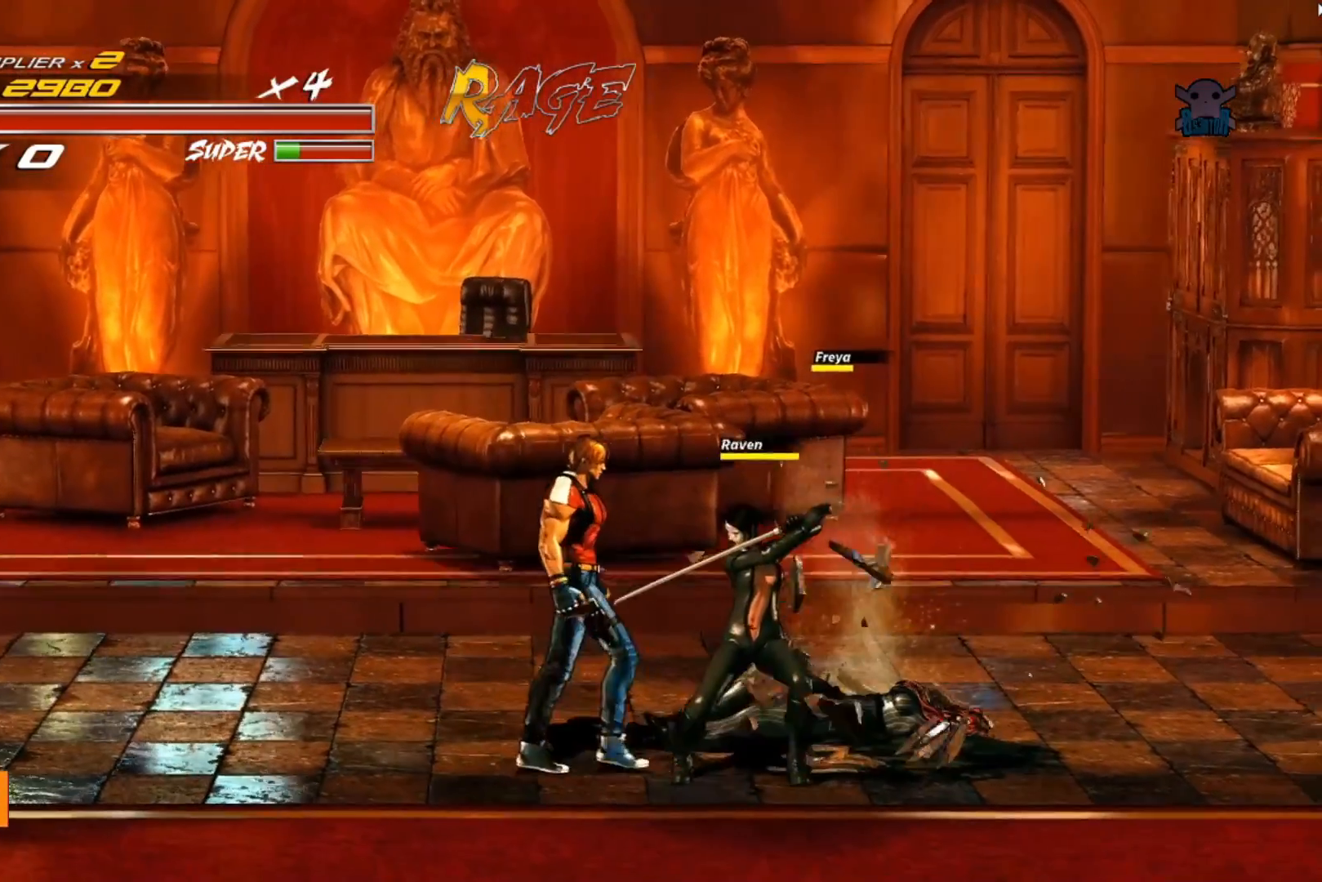
{"buttons": [], "left_stick": "center", "events": [[117, "Y", "down"], [300, "Y", "up"], [350, "Y", "down"], [350, "left_stick", "center"], [467, "Y", "up"]]}
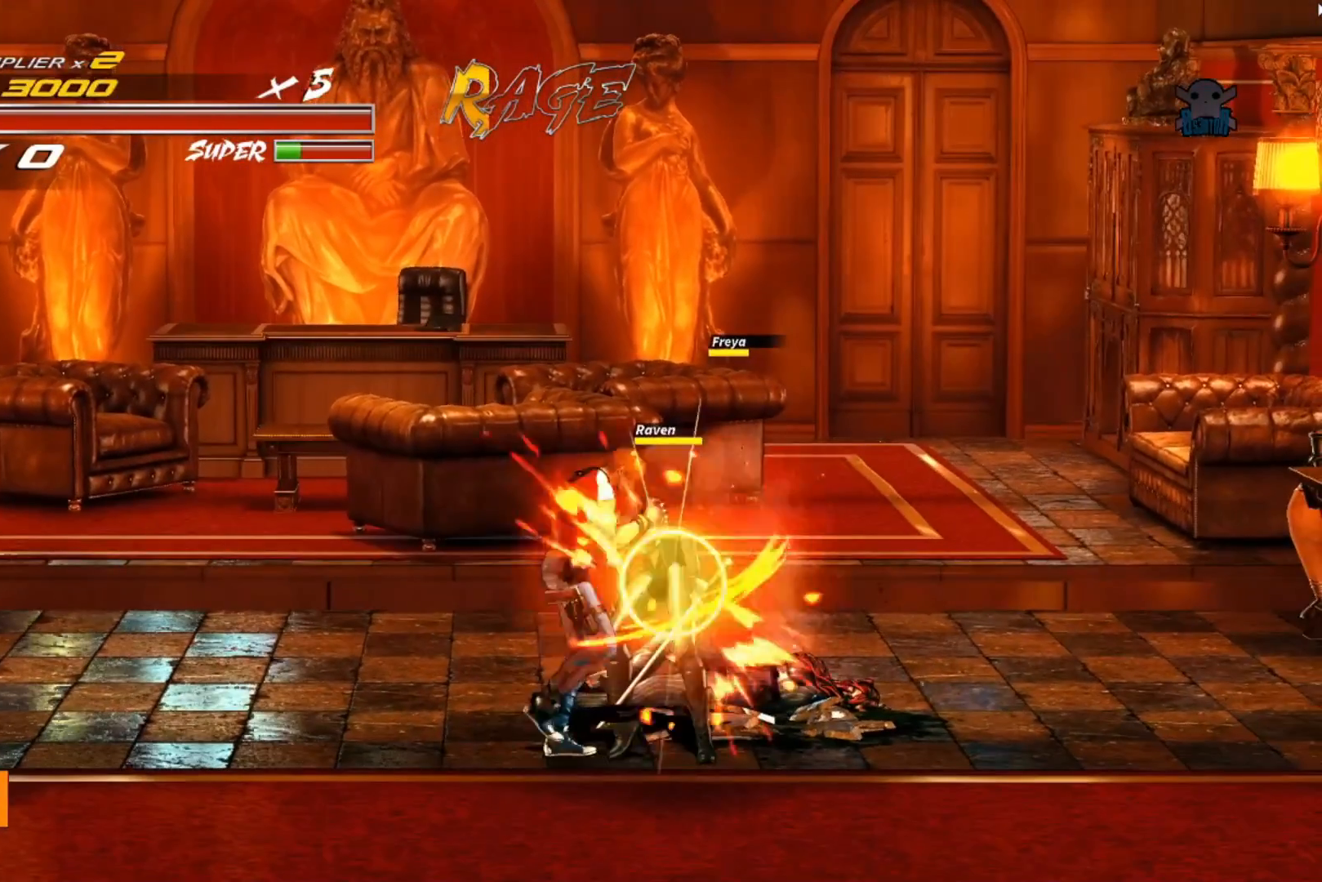
{"buttons": [], "left_stick": "center", "events": [[17, "Y", "down"], [150, "Y", "up"], [200, "Y", "down"], [317, "Y", "up"], [367, "Y", "down"], [467, "Y", "up"]]}
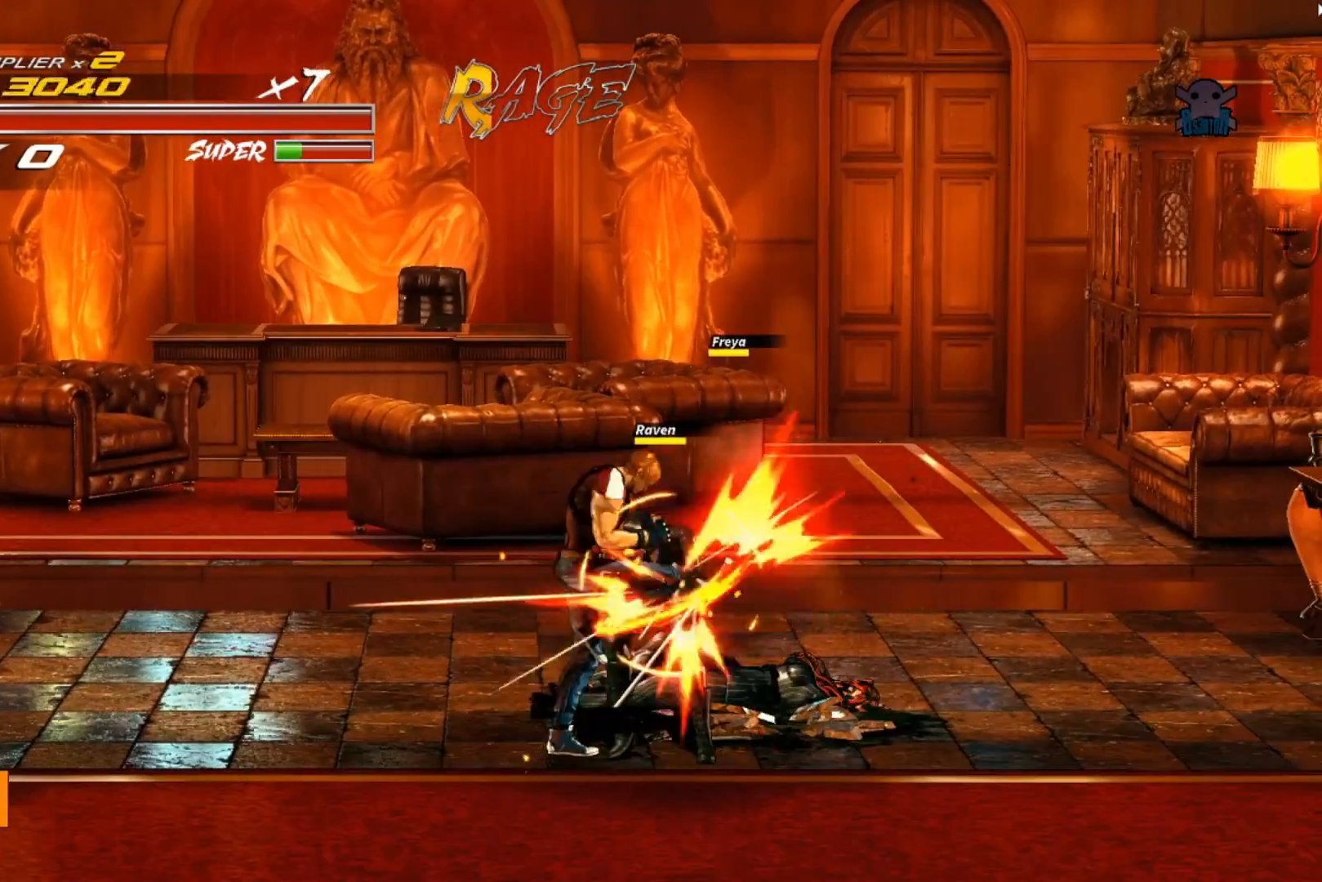
{"buttons": [], "left_stick": "center", "events": [[17, "Y", "down"], [150, "Y", "up"], [200, "Y", "down"], [300, "Y", "up"], [350, "Y", "down"], [467, "Y", "up"]]}
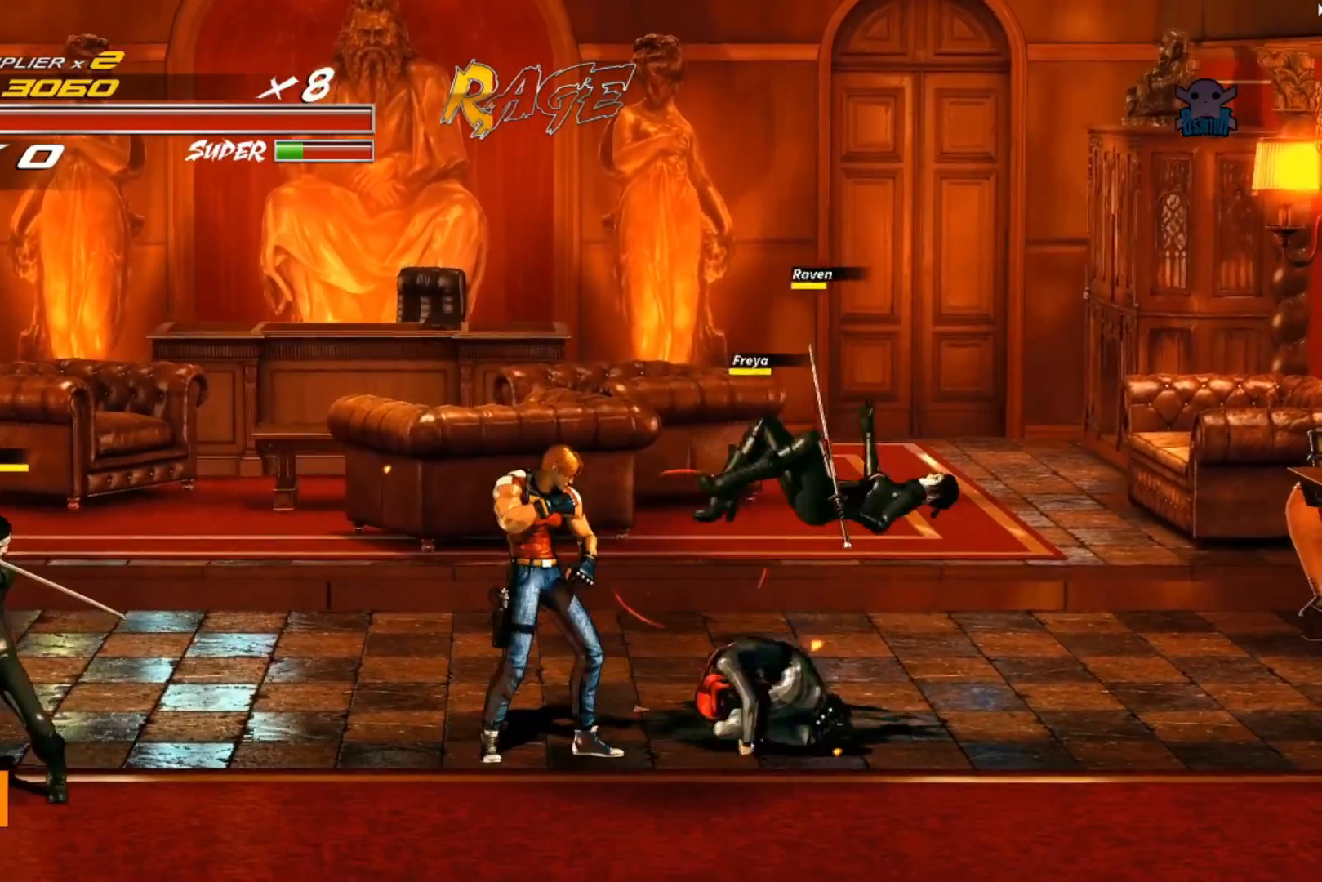
{"buttons": [], "left_stick": "left", "events": [[17, "Y", "down"], [17, "left_stick", "left"], [117, "Y", "up"]]}
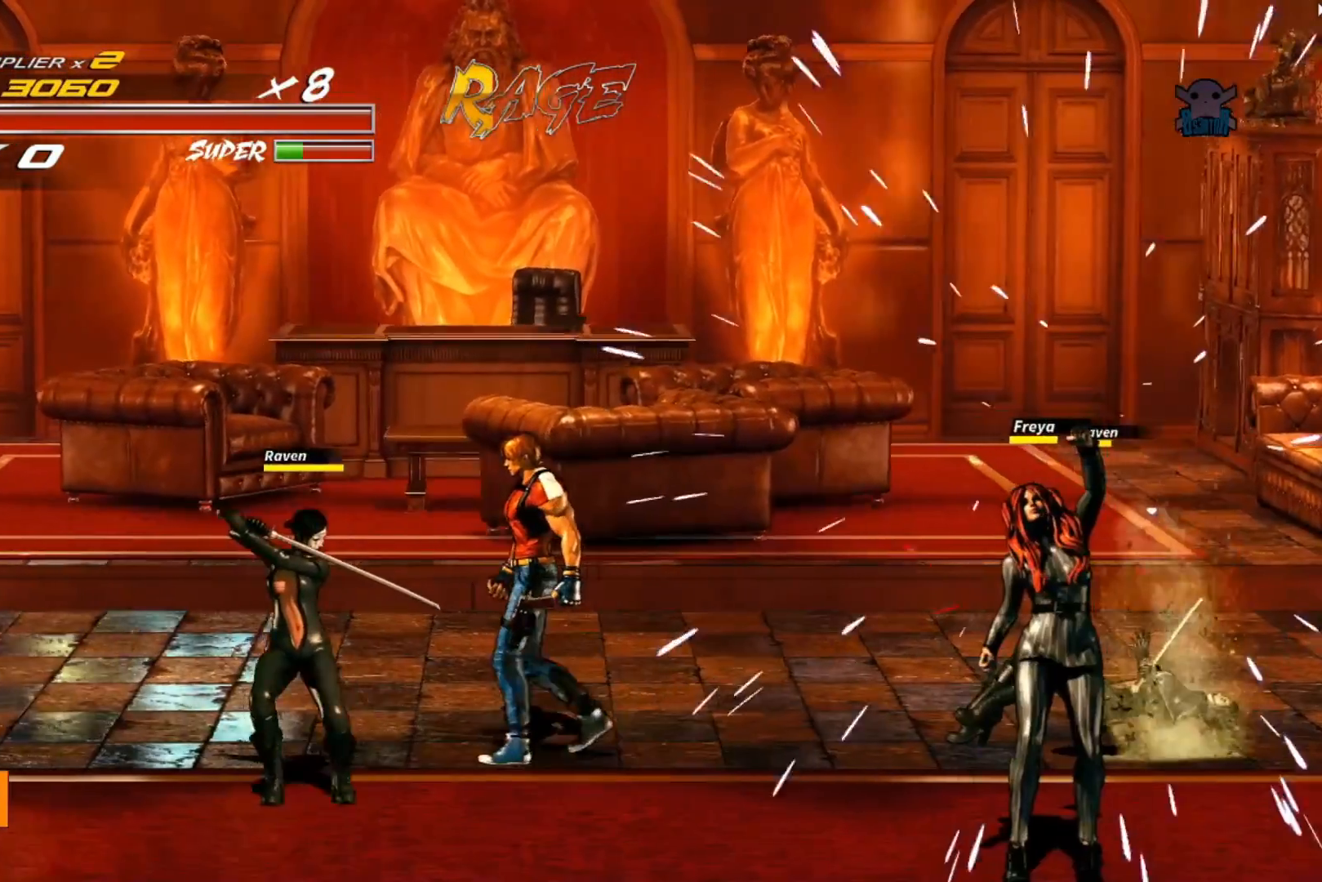
{"buttons": ["Y"], "left_stick": "down", "events": [[117, "left_stick", "down-left"], [250, "Y", "down"], [400, "left_stick", "down"], [417, "Y", "up"], [500, "Y", "down"]]}
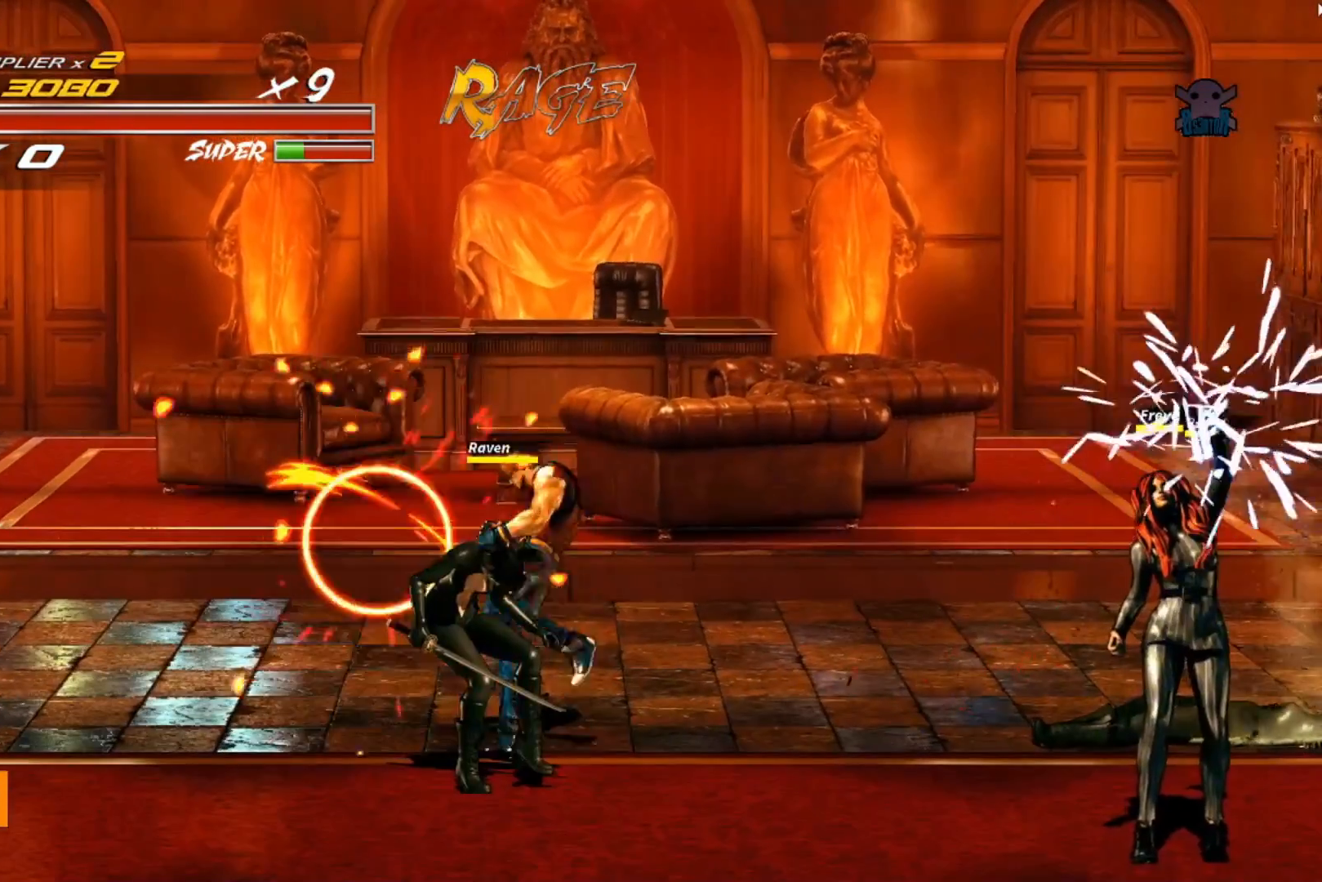
{"buttons": [], "left_stick": "down", "events": [[117, "Y", "up"], [200, "Y", "down"], [317, "Y", "up"], [367, "Y", "down"], [467, "Y", "up"]]}
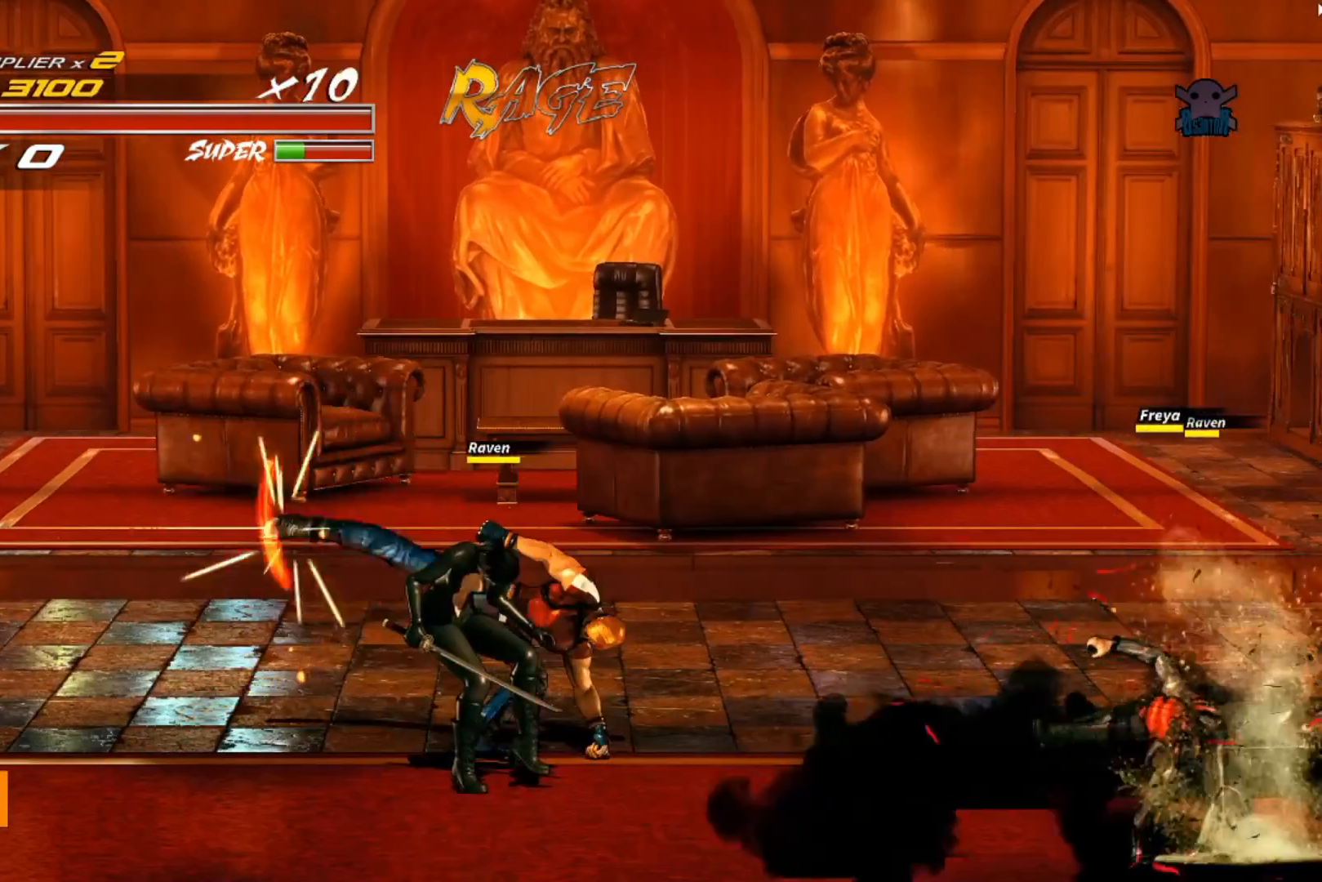
{"buttons": ["Y"], "left_stick": "down", "events": [[67, "Y", "down"], [167, "Y", "up"], [250, "Y", "down"], [350, "Y", "up"], [417, "Y", "down"]]}